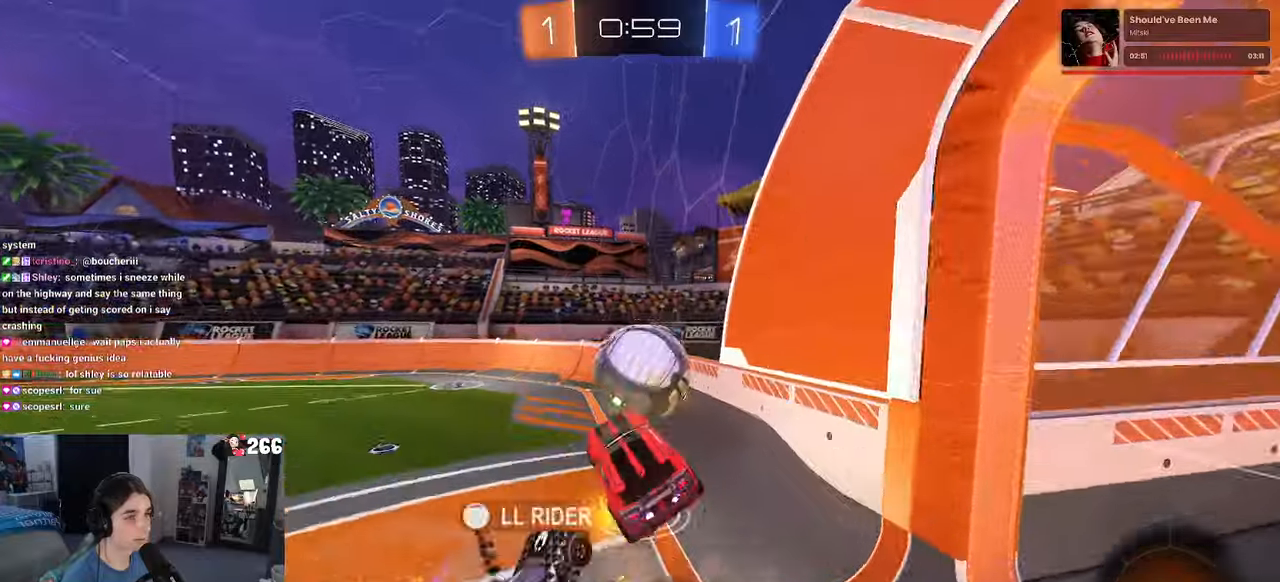
Gameplay with a controller (PlayStation layout); each line is a JSON object with the inputs held at the frame after it. "events" lists button and stick changes between this image and that frame as [ms after this image, input, new state], when the widget could be followed in between. Not read: R2.
{"buttons": ["SQUARE"], "left_stick": "down-left", "right_stick": "center", "events": [[67, "CROSS", "up"], [117, "left_stick", "down"], [184, "R1", "up"], [367, "left_stick", "down-left"], [467, "SQUARE", "down"]]}
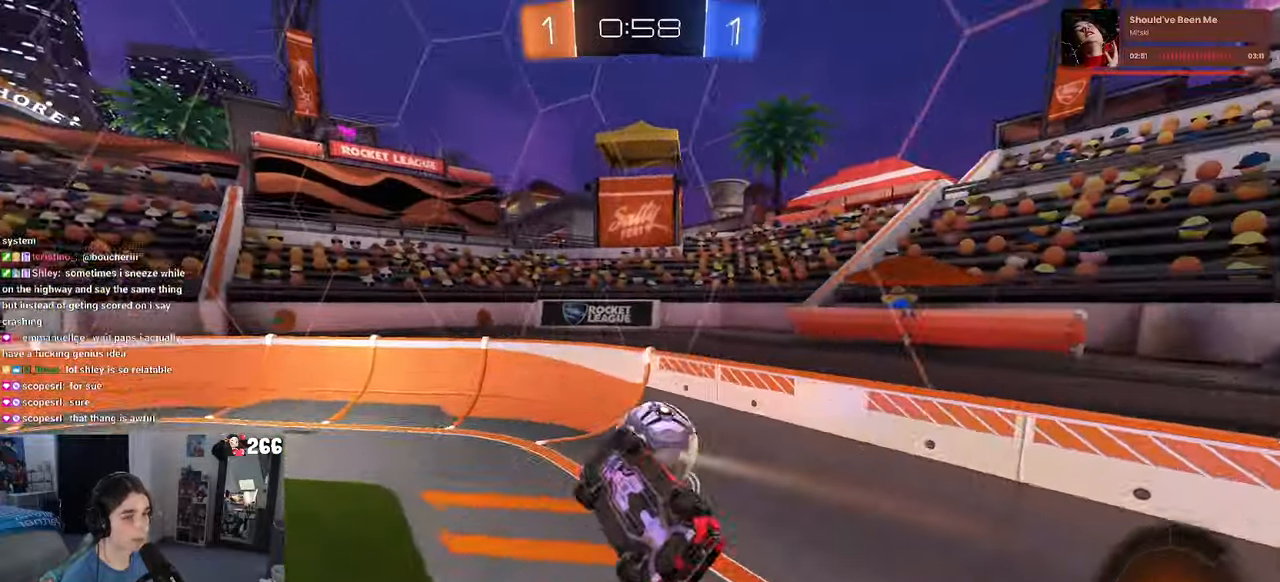
{"buttons": [], "left_stick": "center", "right_stick": "center", "events": [[67, "left_stick", "left"], [284, "SQUARE", "up"], [300, "left_stick", "center"]]}
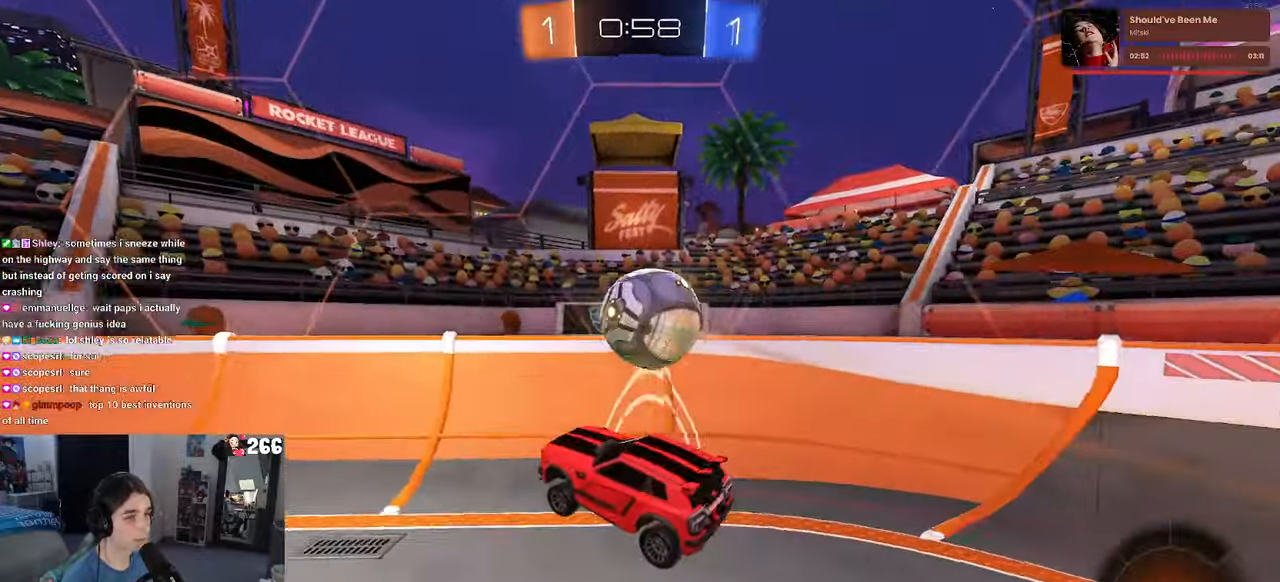
{"buttons": [], "left_stick": "right", "right_stick": "center", "events": [[284, "left_stick", "right"]]}
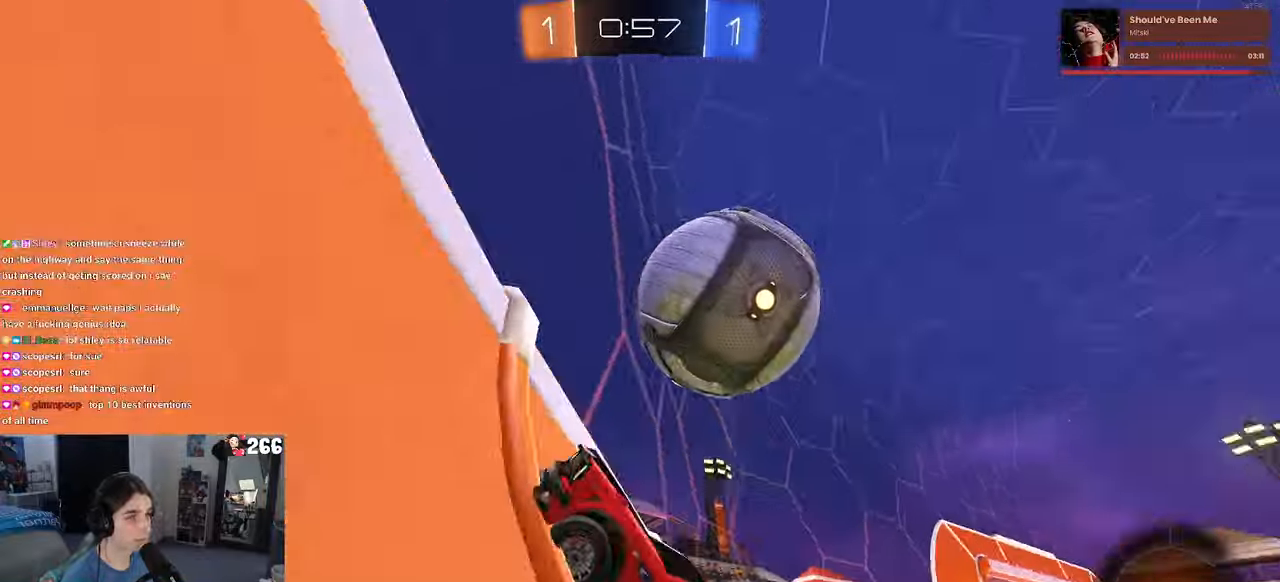
{"buttons": [], "left_stick": "left", "right_stick": "center", "events": [[150, "left_stick", "center"], [200, "left_stick", "left"], [217, "L2", "down"], [317, "L2", "up"]]}
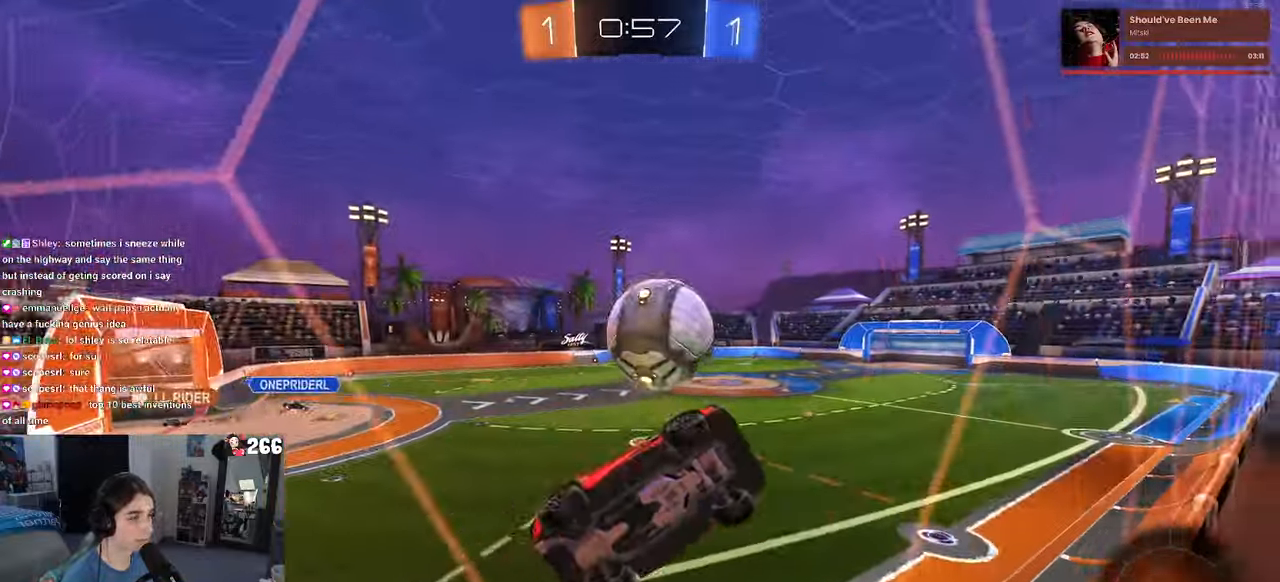
{"buttons": [], "left_stick": "right", "right_stick": "center", "events": [[267, "left_stick", "center"], [450, "left_stick", "right"]]}
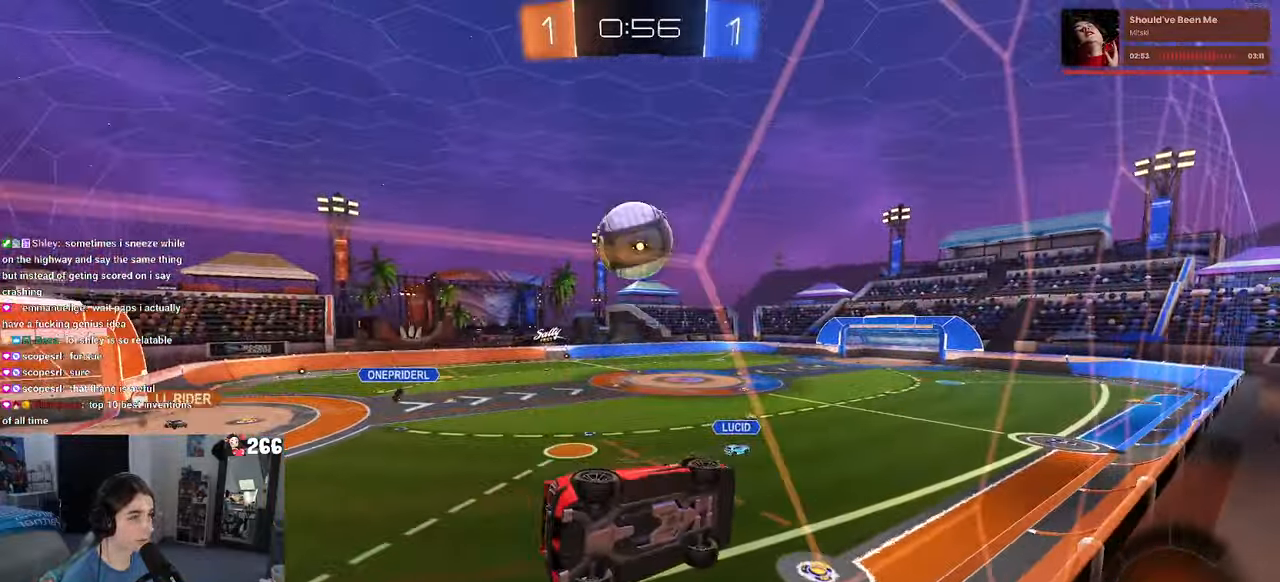
{"buttons": [], "left_stick": "up-left", "right_stick": "center", "events": [[50, "left_stick", "center"], [367, "CROSS", "down"], [400, "left_stick", "up-left"], [467, "CROSS", "up"]]}
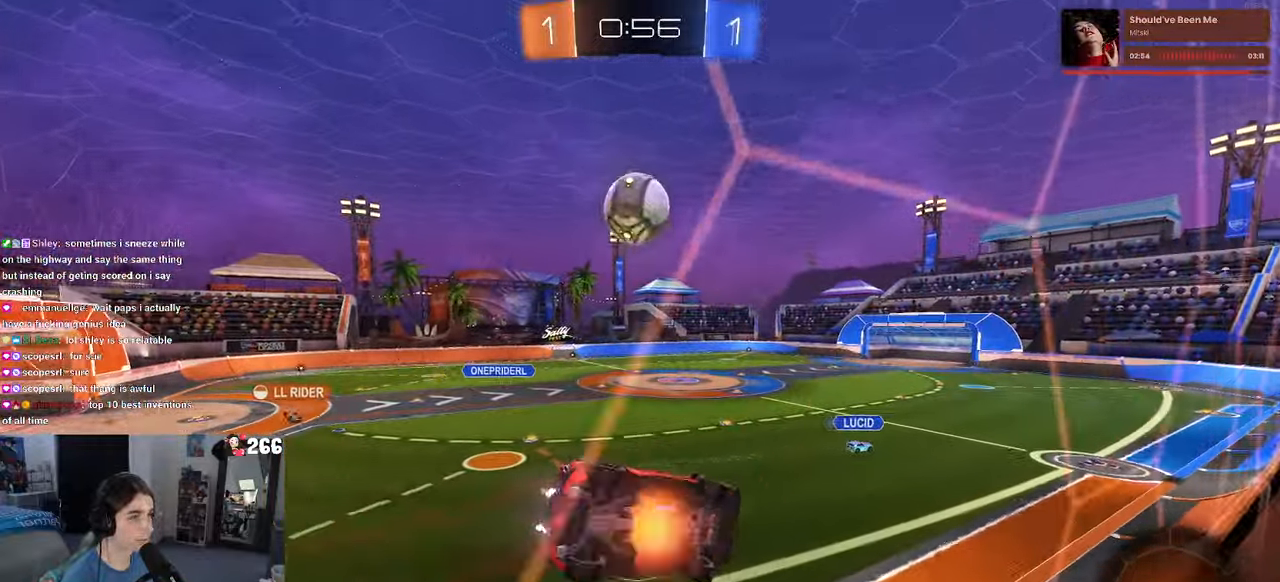
{"buttons": [], "left_stick": "down", "right_stick": "center", "events": [[17, "CROSS", "down"], [117, "CROSS", "up"], [184, "left_stick", "center"], [350, "TRIANGLE", "down"], [450, "TRIANGLE", "up"], [467, "left_stick", "down"]]}
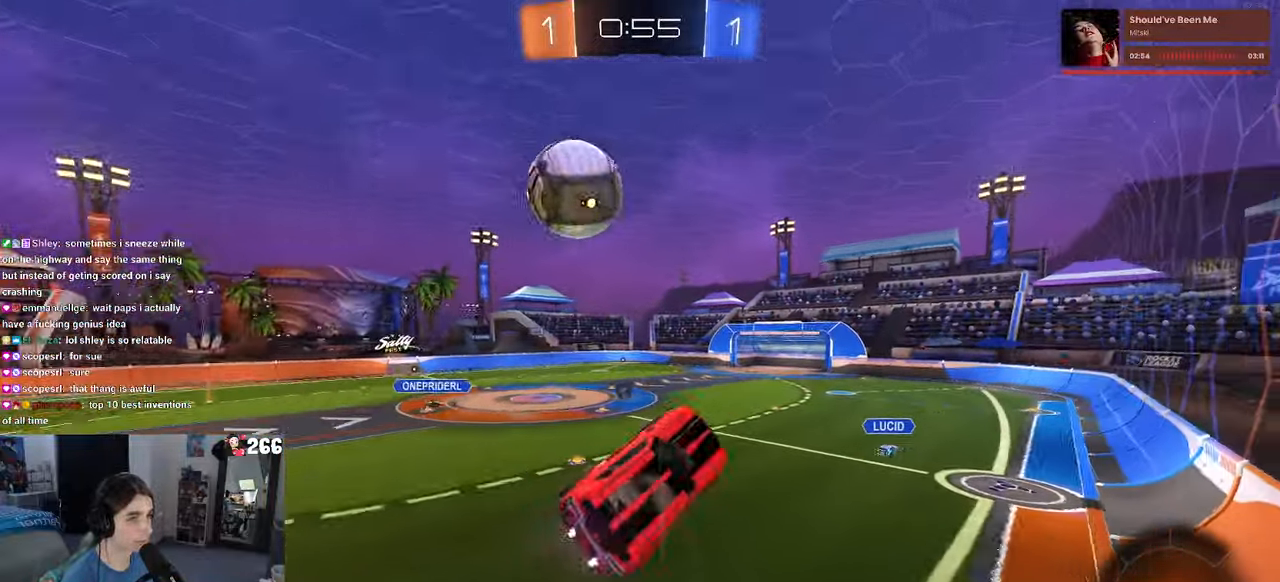
{"buttons": [], "left_stick": "down-left", "right_stick": "center", "events": [[217, "left_stick", "down-left"]]}
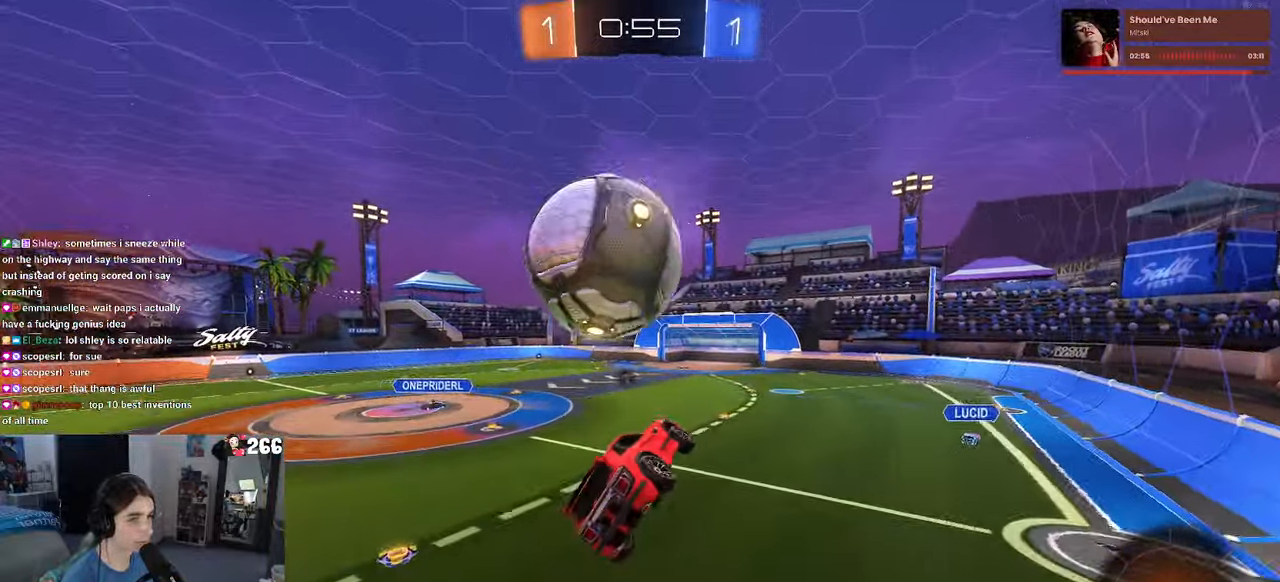
{"buttons": ["SQUARE"], "left_stick": "down", "right_stick": "center", "events": [[50, "left_stick", "right"], [67, "SQUARE", "down"], [284, "SQUARE", "up"], [417, "left_stick", "down"], [500, "SQUARE", "down"]]}
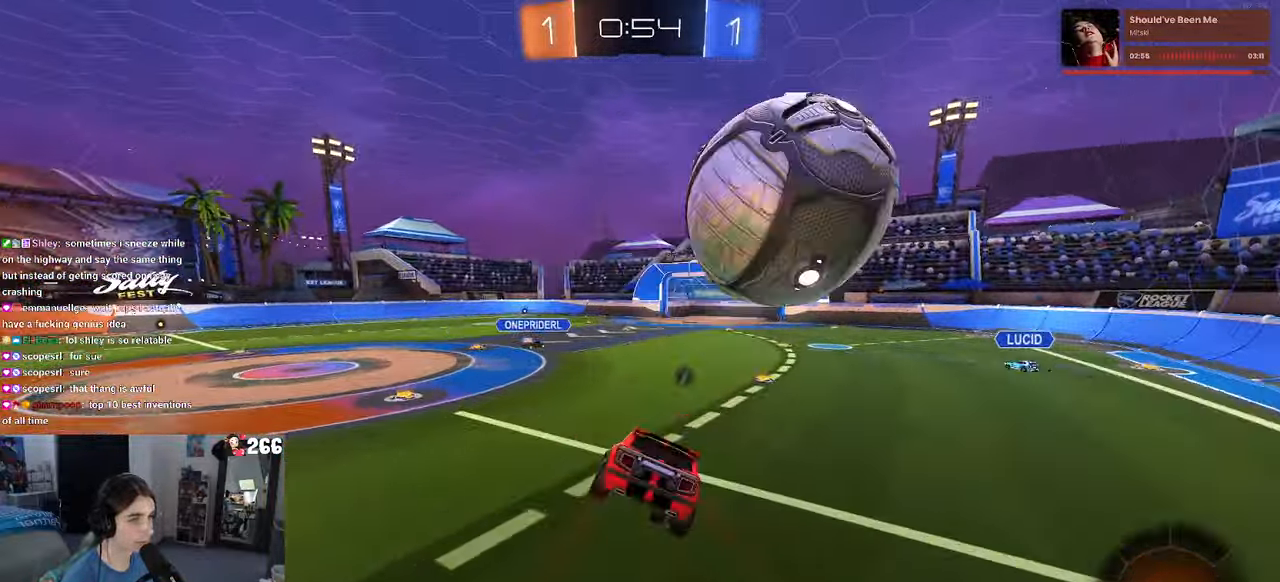
{"buttons": [], "left_stick": "right", "right_stick": "center", "events": [[134, "SQUARE", "up"], [150, "left_stick", "center"], [316, "left_stick", "right"]]}
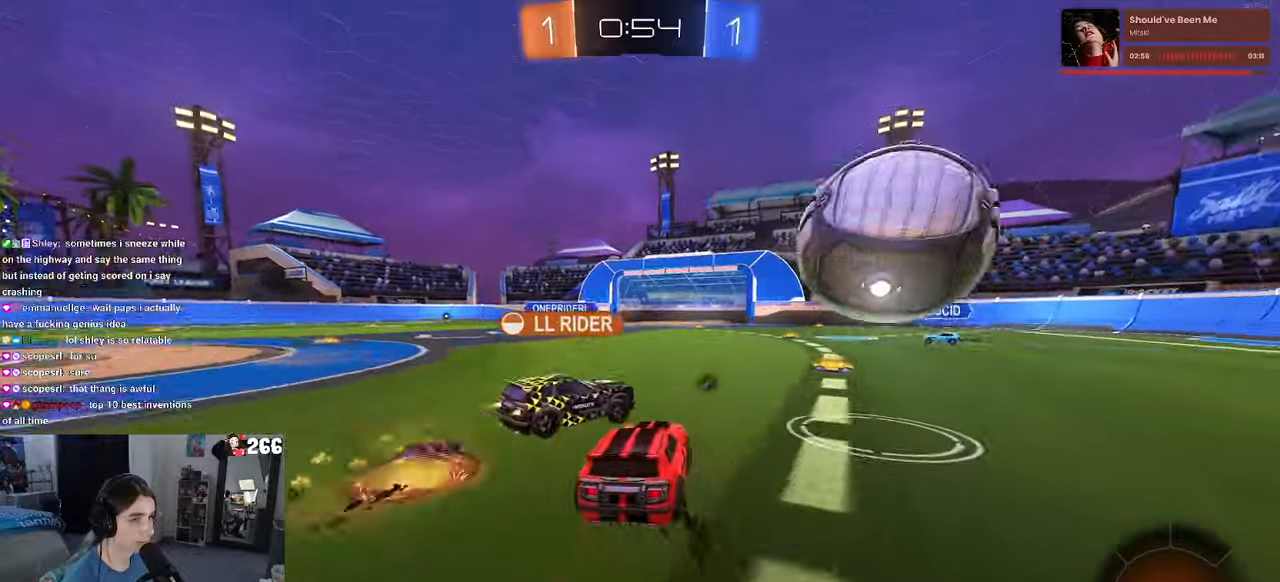
{"buttons": [], "left_stick": "center", "right_stick": "center", "events": [[16, "left_stick", "center"], [33, "CROSS", "down"], [116, "CROSS", "up"], [116, "left_stick", "right"], [166, "left_stick", "center"], [366, "left_stick", "left"], [450, "left_stick", "center"]]}
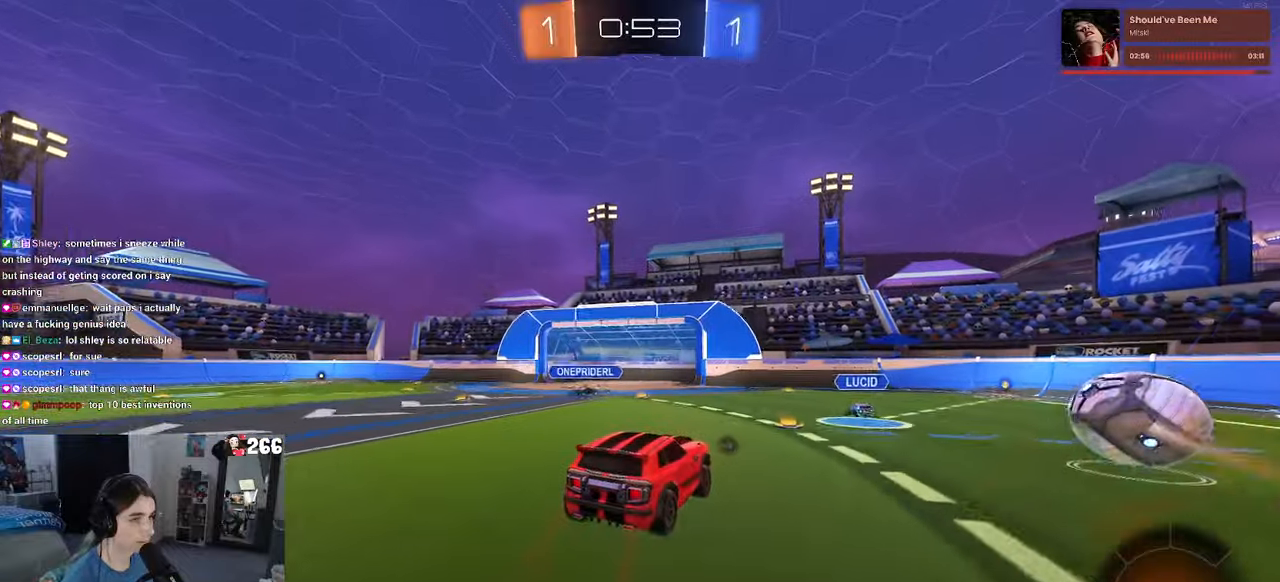
{"buttons": [], "left_stick": "center", "right_stick": "center", "events": [[100, "left_stick", "left"], [150, "left_stick", "down-left"], [383, "left_stick", "center"]]}
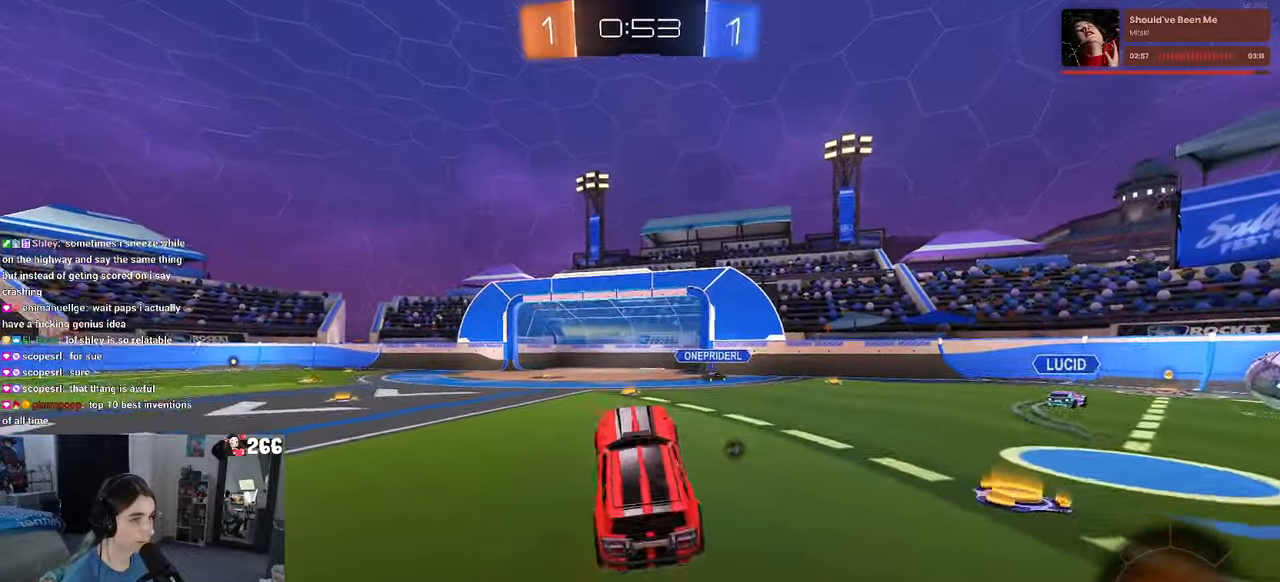
{"buttons": [], "left_stick": "left", "right_stick": "center", "events": [[50, "left_stick", "up-right"], [150, "CROSS", "down"], [233, "CROSS", "up"], [283, "TRIANGLE", "down"], [300, "left_stick", "center"], [383, "TRIANGLE", "up"], [466, "left_stick", "left"]]}
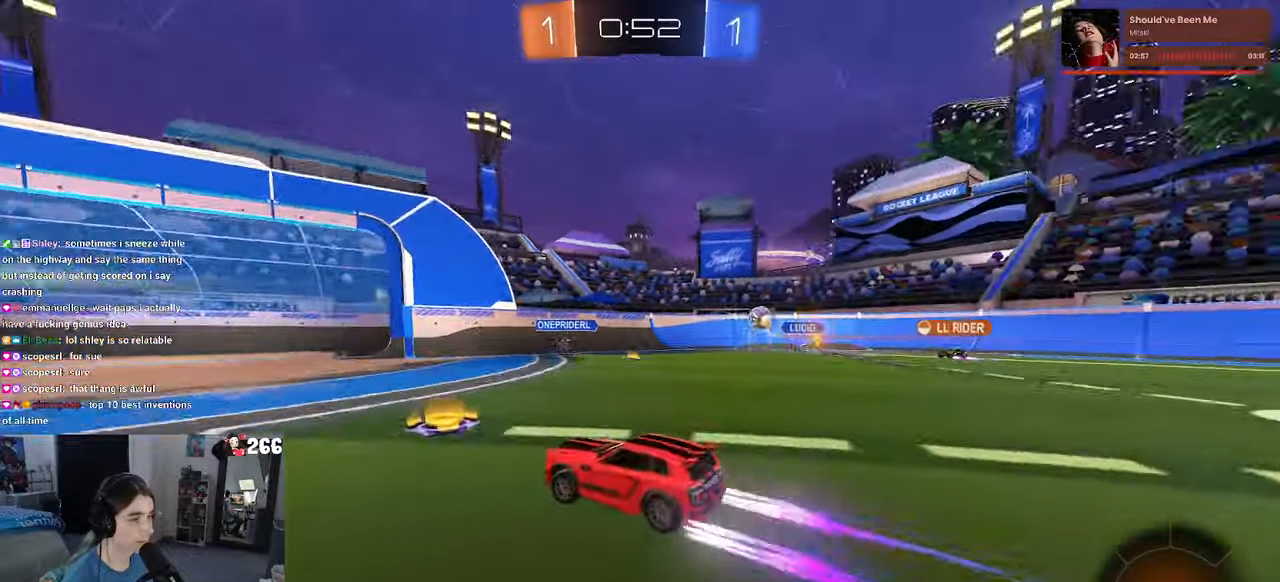
{"buttons": ["R1"], "left_stick": "left", "right_stick": "center", "events": [[116, "left_stick", "center"], [150, "R1", "down"], [233, "left_stick", "left"]]}
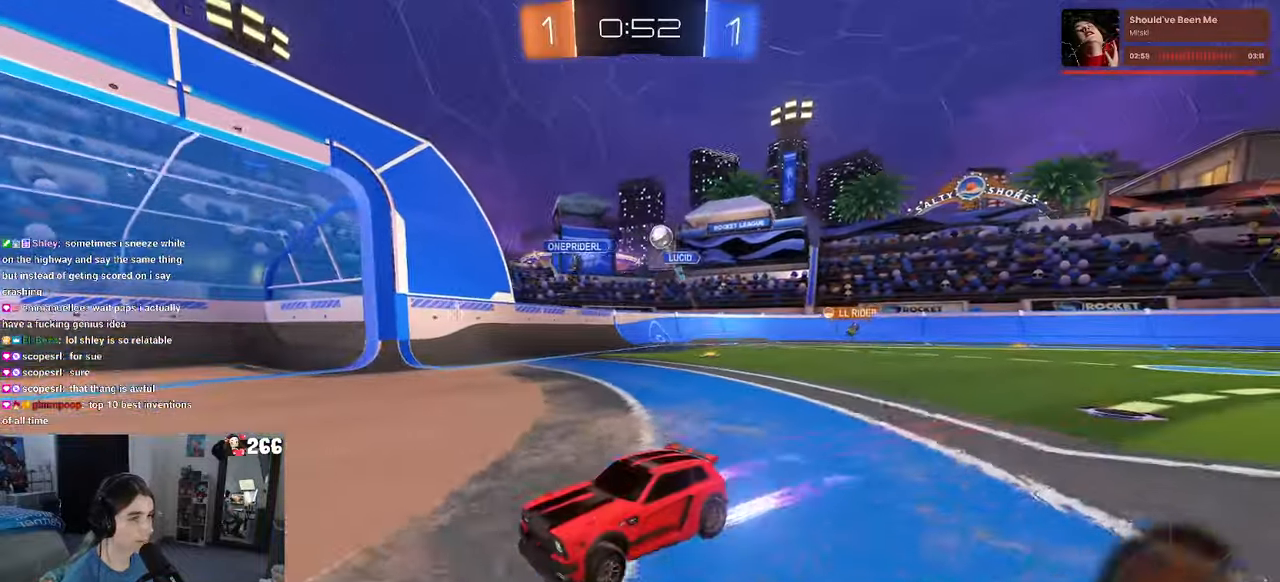
{"buttons": ["R1"], "left_stick": "center", "right_stick": "center", "events": [[33, "left_stick", "center"], [216, "TRIANGLE", "down"], [366, "TRIANGLE", "up"]]}
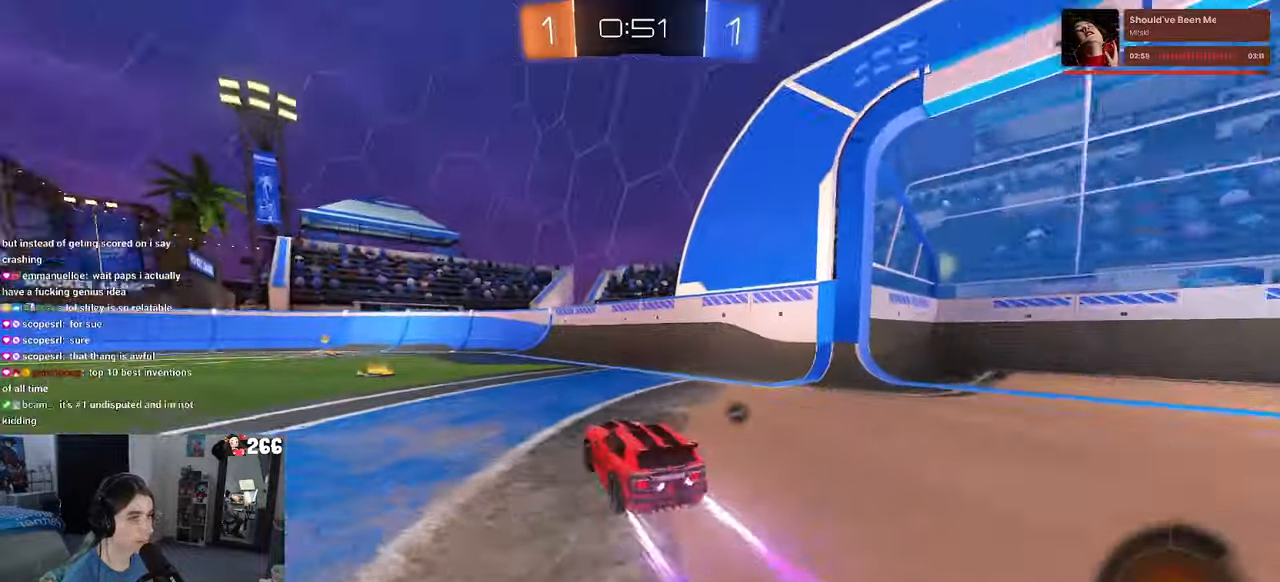
{"buttons": [], "left_stick": "center", "right_stick": "center", "events": [[83, "TRIANGLE", "down"], [216, "TRIANGLE", "up"], [216, "left_stick", "left"], [233, "R1", "up"], [433, "left_stick", "center"]]}
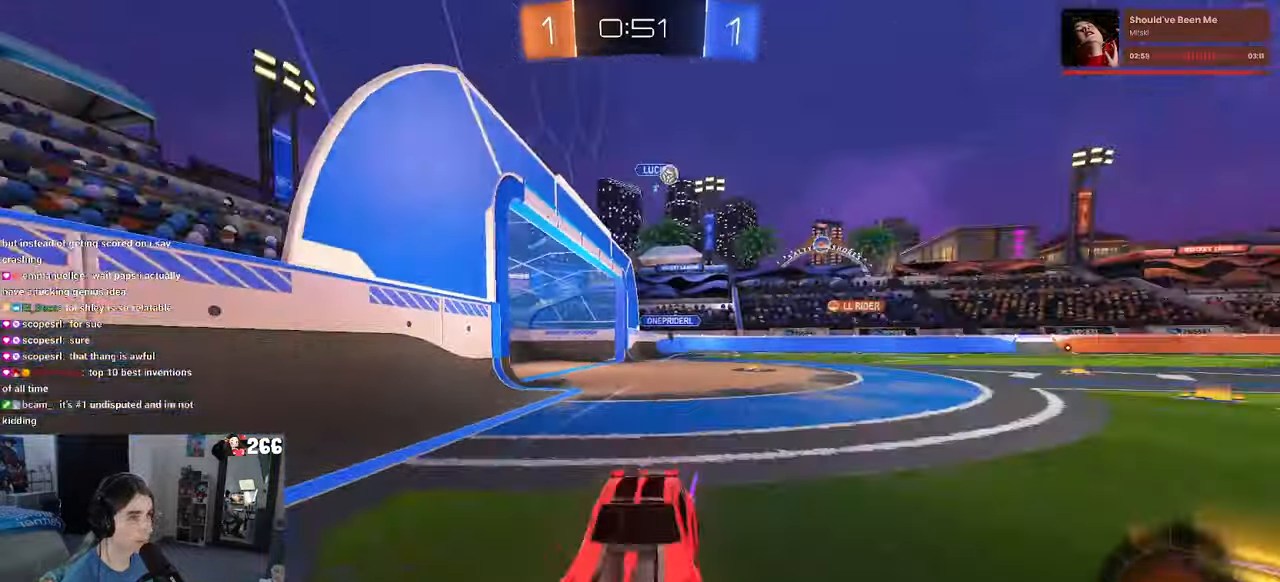
{"buttons": [], "left_stick": "left", "right_stick": "center", "events": [[83, "left_stick", "left"], [233, "left_stick", "center"], [333, "left_stick", "left"]]}
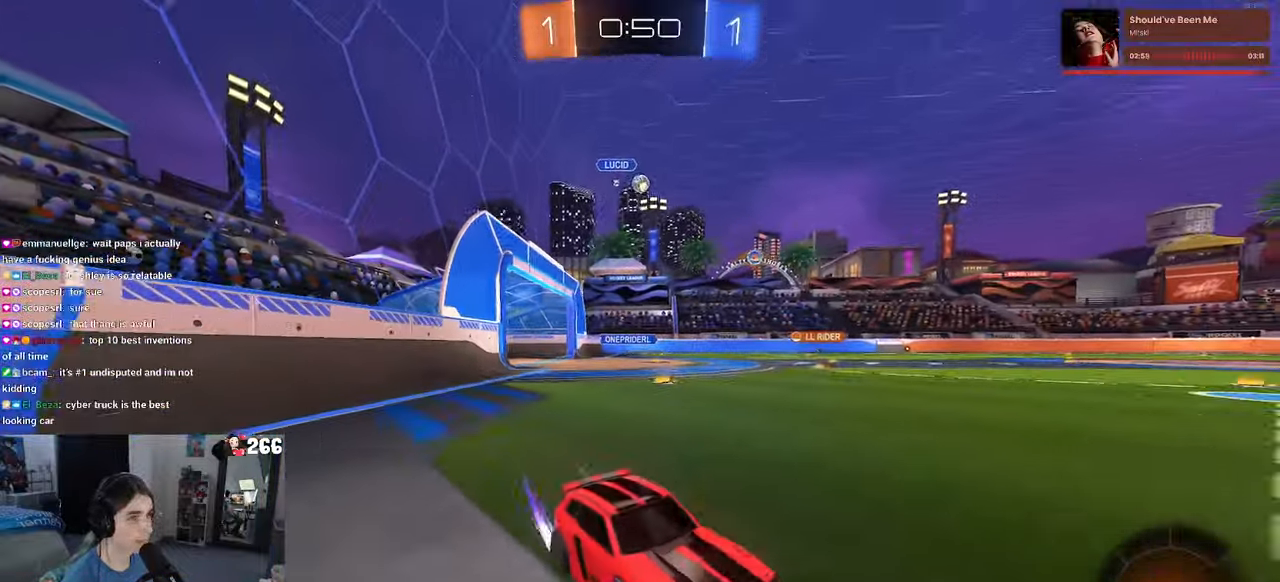
{"buttons": [], "left_stick": "center", "right_stick": "center", "events": [[183, "left_stick", "center"]]}
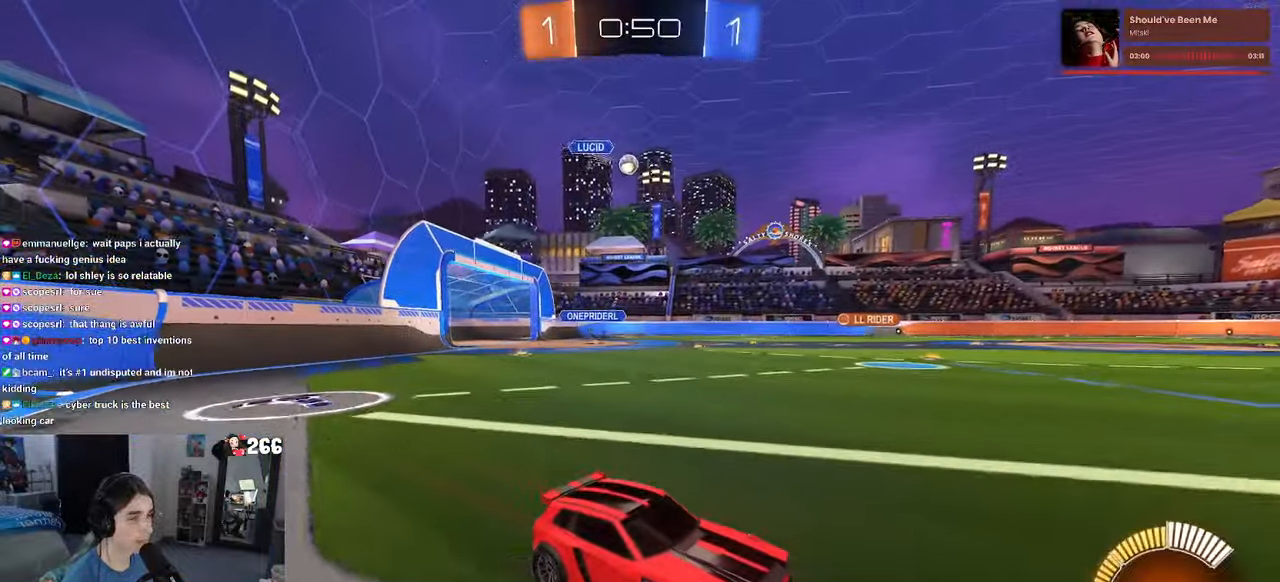
{"buttons": [], "left_stick": "center", "right_stick": "center", "events": [[166, "left_stick", "left"], [433, "left_stick", "center"]]}
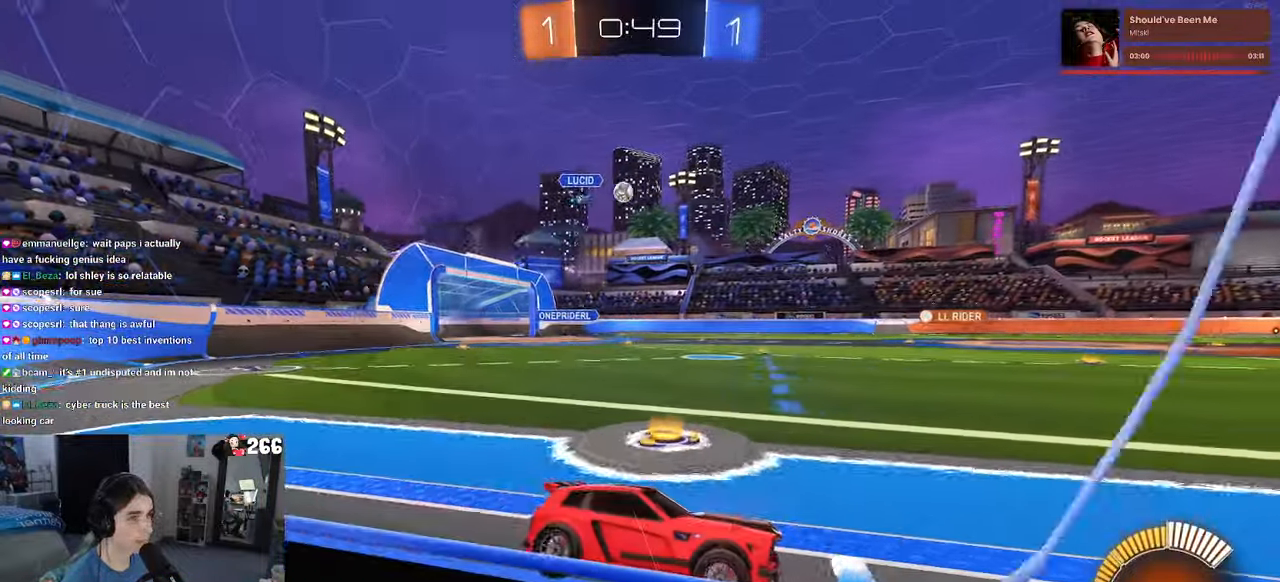
{"buttons": [], "left_stick": "center", "right_stick": "center", "events": []}
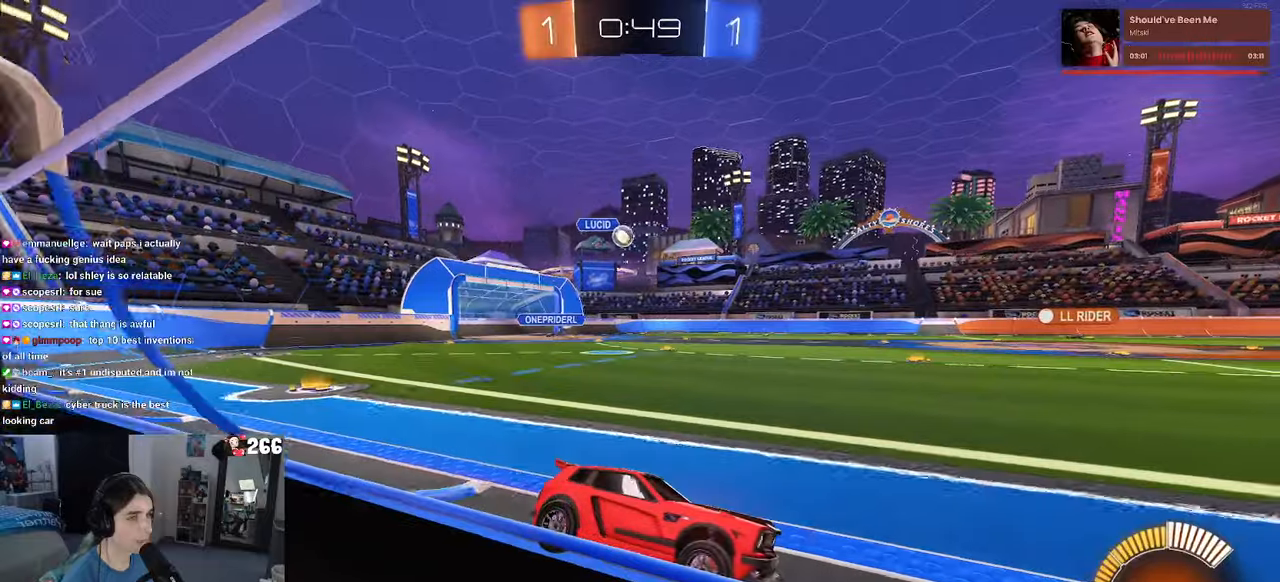
{"buttons": [], "left_stick": "left", "right_stick": "center", "events": [[100, "left_stick", "left"], [117, "SQUARE", "down"], [300, "SQUARE", "up"]]}
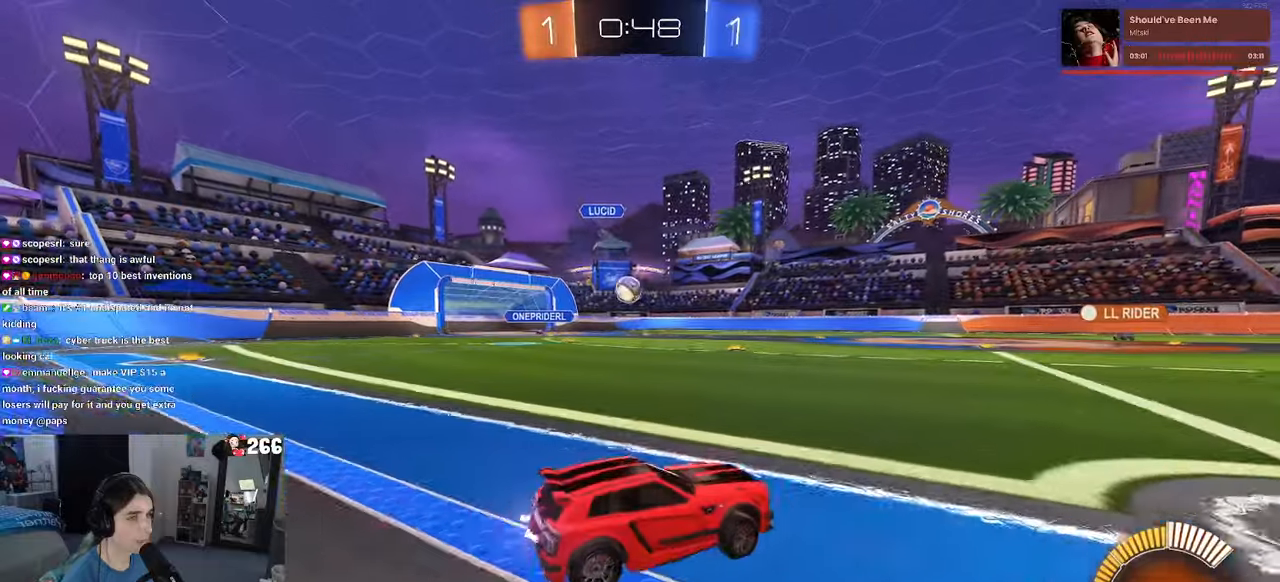
{"buttons": ["CROSS", "R1"], "left_stick": "center", "right_stick": "center", "events": [[167, "CROSS", "down"], [167, "L2", "down"], [183, "left_stick", "down"], [350, "CROSS", "up"], [400, "CROSS", "down"], [417, "left_stick", "center"], [467, "L2", "up"], [483, "R1", "down"]]}
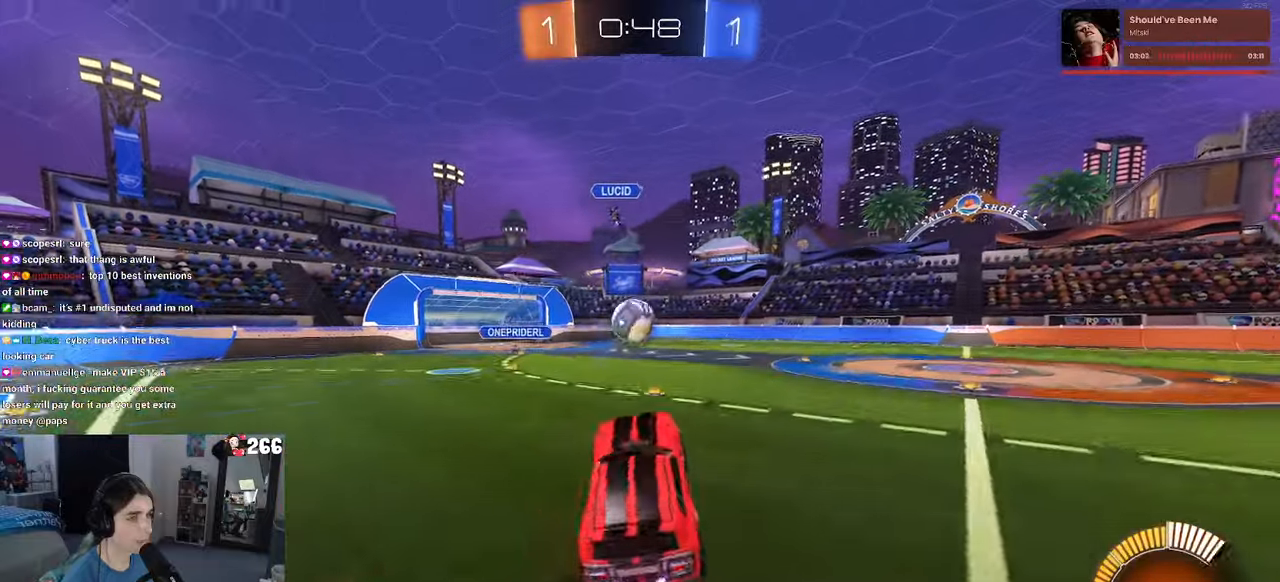
{"buttons": ["L1", "R1"], "left_stick": "up-right", "right_stick": "center", "events": [[50, "L1", "down"], [67, "CROSS", "up"], [67, "left_stick", "up-right"], [217, "left_stick", "down"], [400, "left_stick", "up-right"]]}
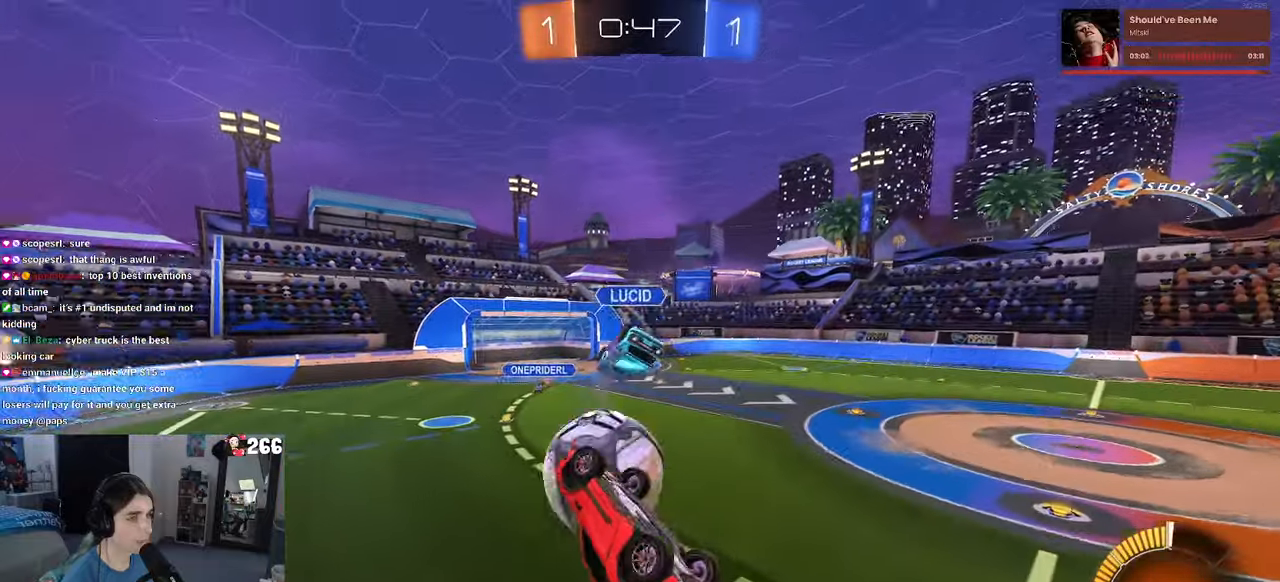
{"buttons": [], "left_stick": "center", "right_stick": "center", "events": [[67, "left_stick", "right"], [167, "left_stick", "up-right"], [367, "R1", "up"], [417, "L1", "up"], [450, "left_stick", "center"]]}
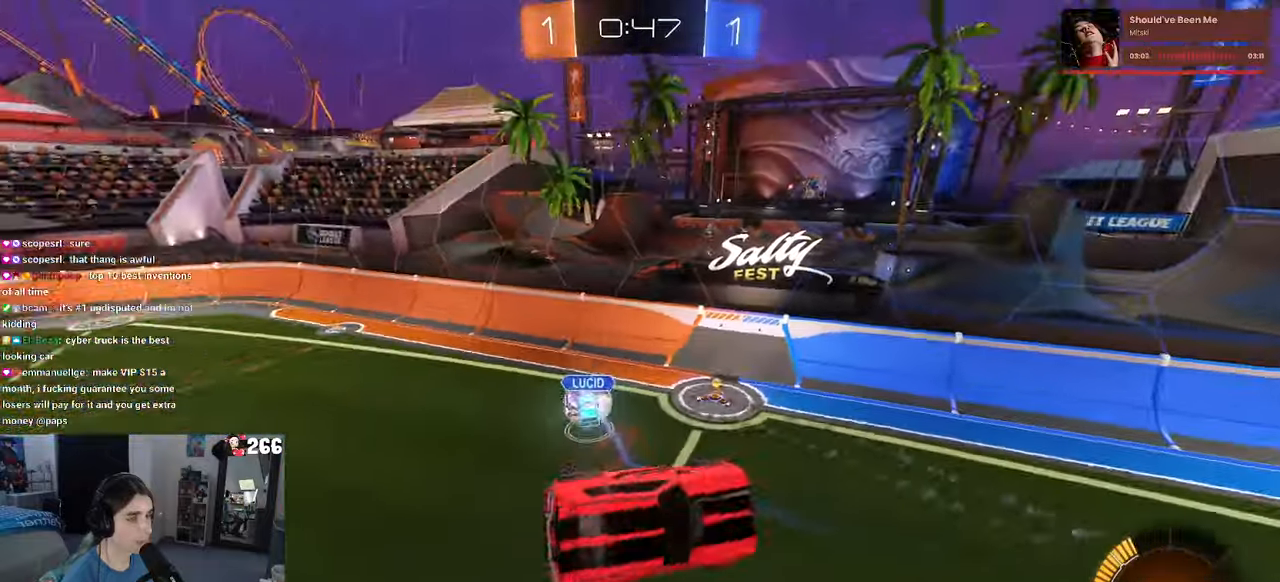
{"buttons": ["R1"], "left_stick": "right", "right_stick": "center", "events": [[117, "left_stick", "down-left"], [200, "left_stick", "down"], [300, "left_stick", "center"], [417, "left_stick", "right"], [500, "R1", "down"]]}
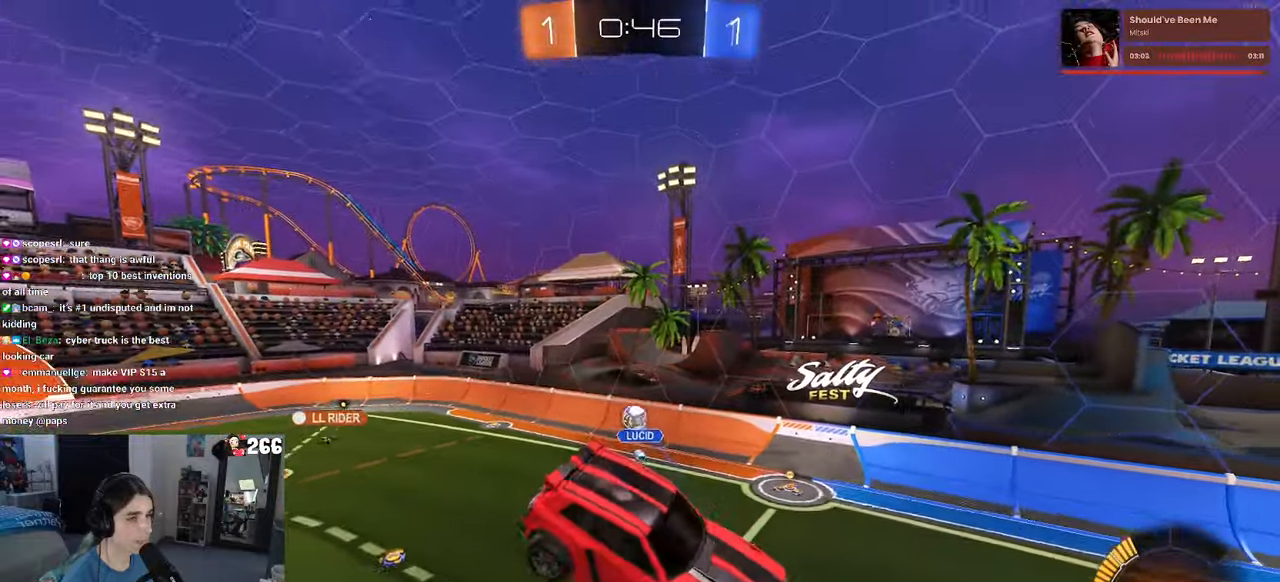
{"buttons": [], "left_stick": "center", "right_stick": "center", "events": [[67, "left_stick", "center"], [217, "left_stick", "right"], [317, "R1", "up"], [383, "left_stick", "center"]]}
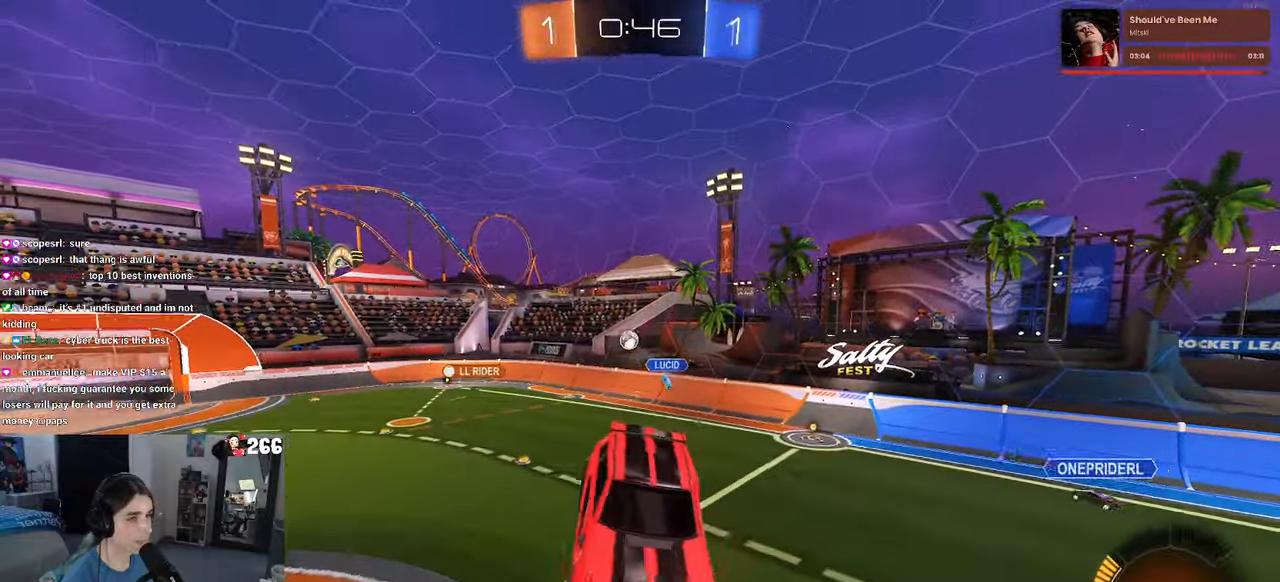
{"buttons": [], "left_stick": "center", "right_stick": "center", "events": [[167, "left_stick", "left"], [317, "left_stick", "center"]]}
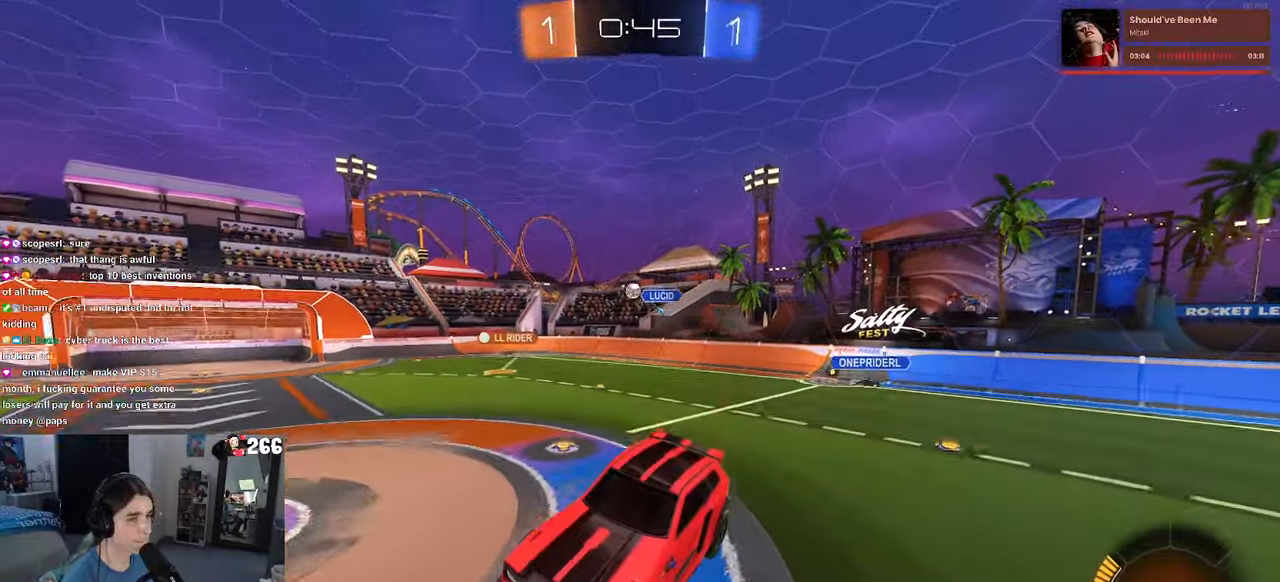
{"buttons": ["R1"], "left_stick": "right", "right_stick": "center", "events": [[233, "left_stick", "right"], [450, "R1", "down"]]}
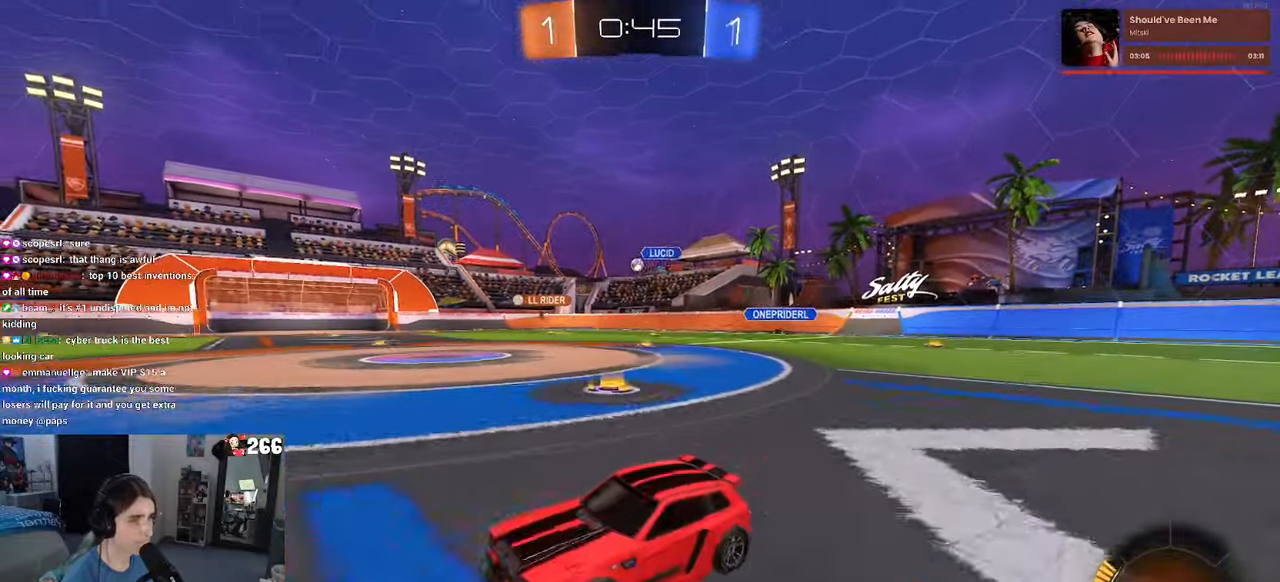
{"buttons": ["R1"], "left_stick": "right", "right_stick": "center", "events": []}
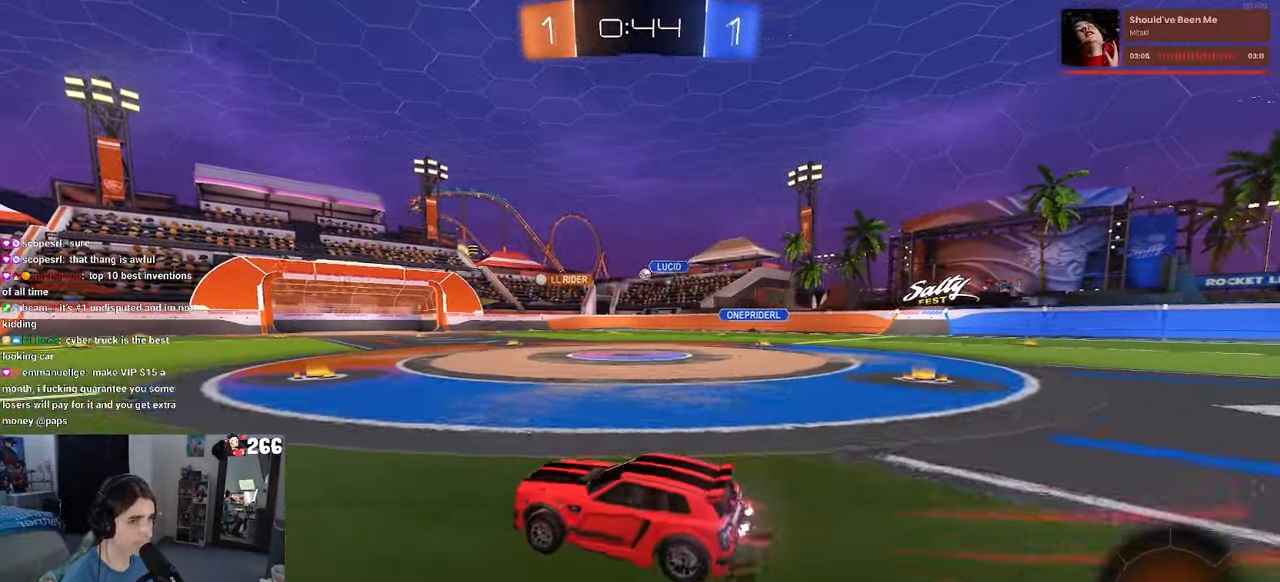
{"buttons": ["R1"], "left_stick": "center", "right_stick": "center", "events": [[217, "left_stick", "center"], [283, "left_stick", "right"], [467, "left_stick", "center"]]}